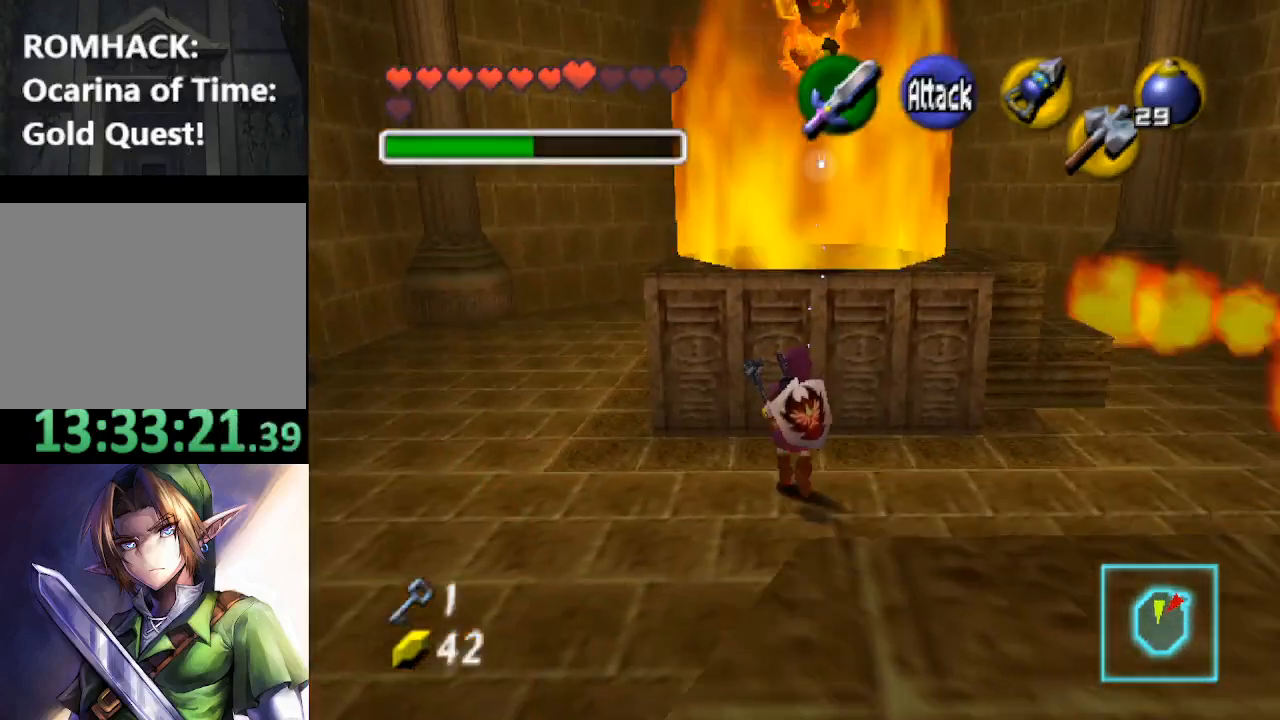
Gameplay with a controller (Nintendo layout); each line is a JSON object with the inputs held at the frame after it. "events" lists button and stick changes between this image and that frame as [ms after this image, input, new state], when the widget could be followed in between. Not read: L3 R3.
{"buttons": ["R1"], "left_stick": "center", "right_stick": "center", "events": [[67, "left_stick", "center"]]}
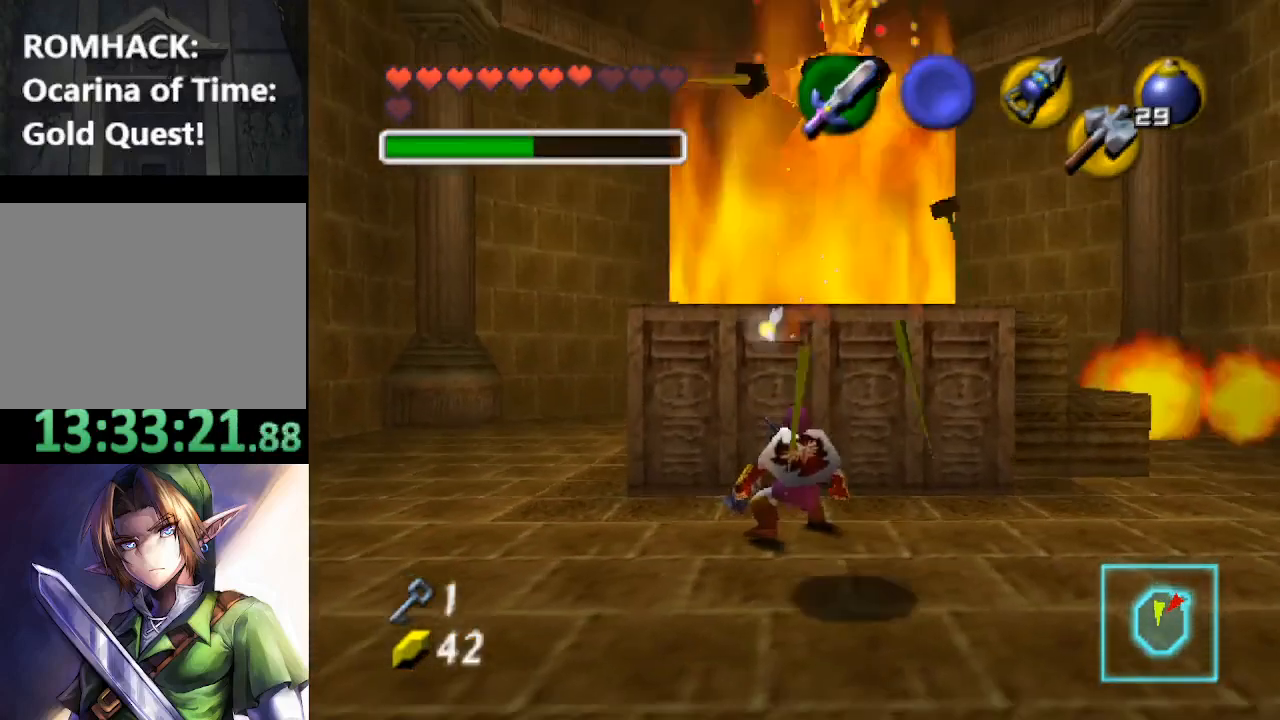
{"buttons": ["R1"], "left_stick": "center", "right_stick": "center", "events": []}
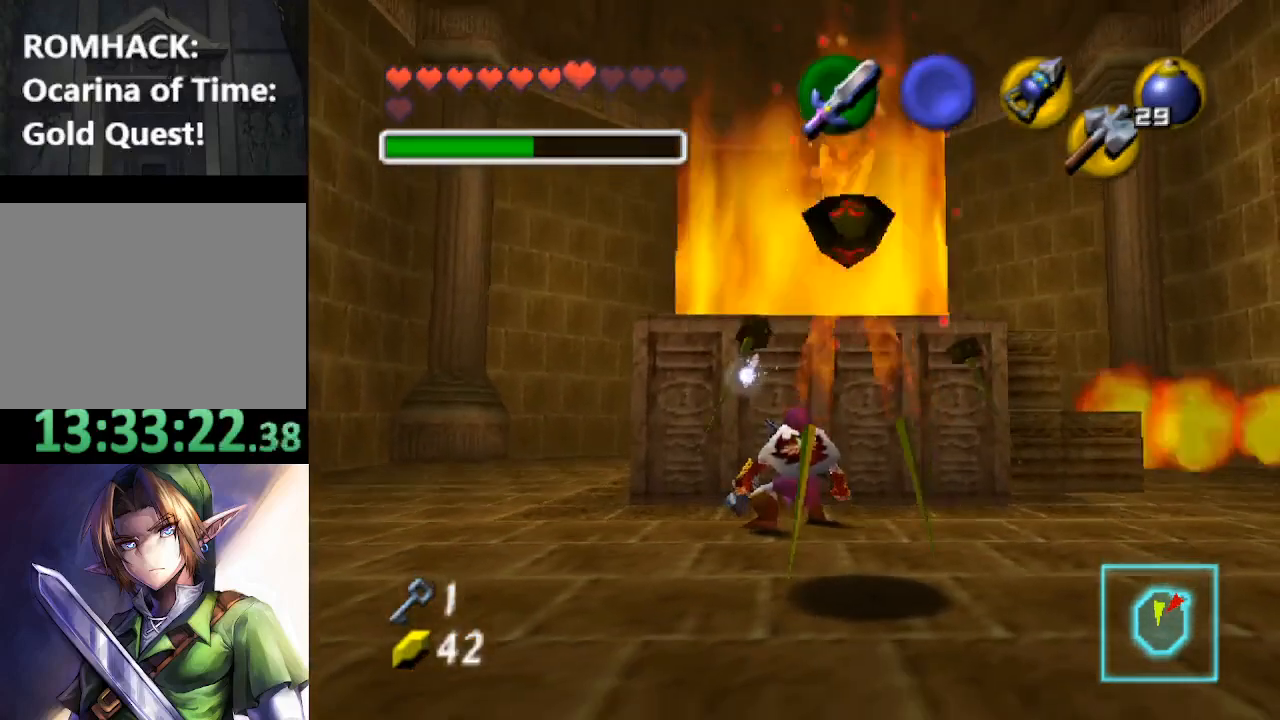
{"buttons": ["R1"], "left_stick": "center", "right_stick": "center", "events": []}
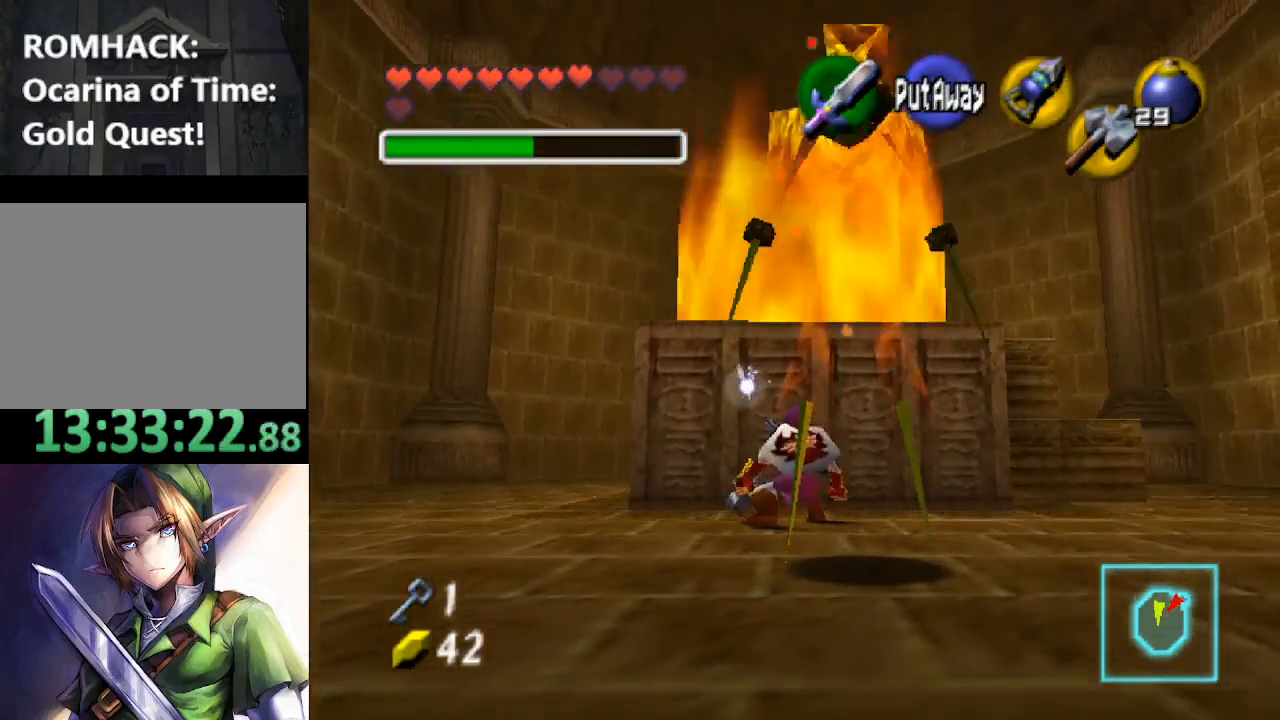
{"buttons": ["R1", "R2"], "left_stick": "center", "right_stick": "center", "events": [[467, "R2", "down"]]}
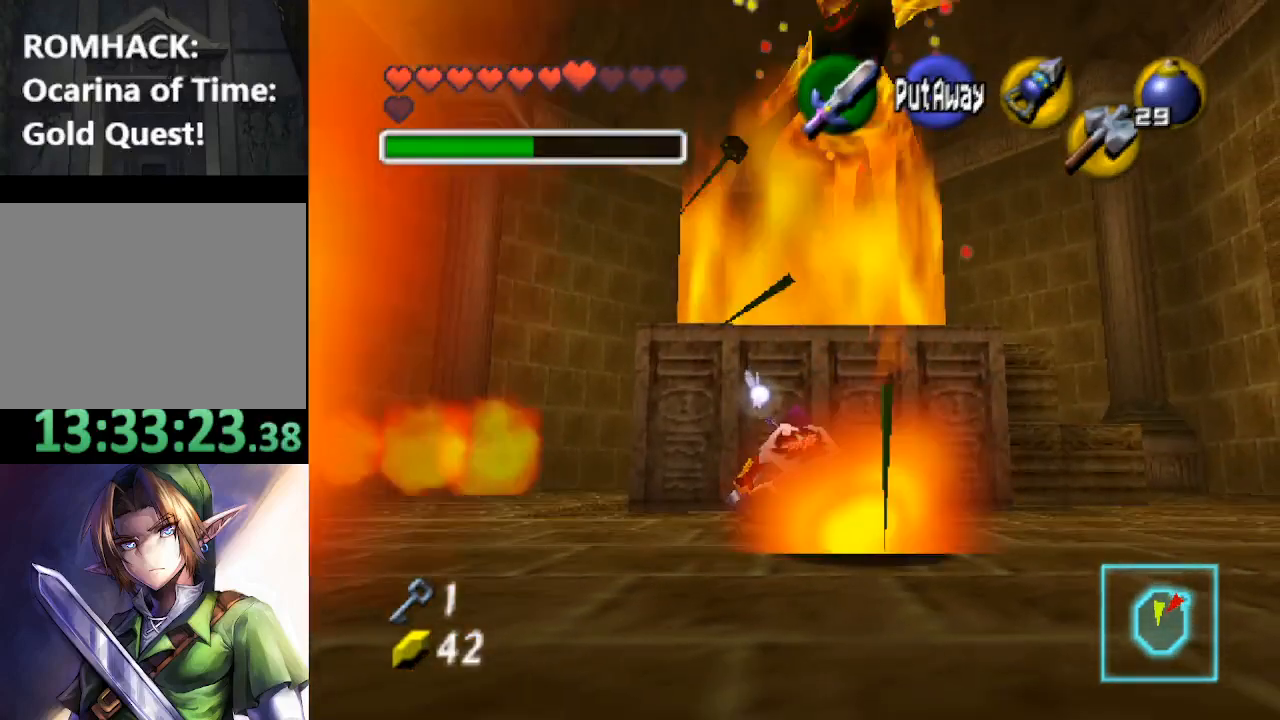
{"buttons": [], "left_stick": "down", "right_stick": "center", "events": [[200, "R1", "up"], [200, "R2", "up"], [500, "left_stick", "down"]]}
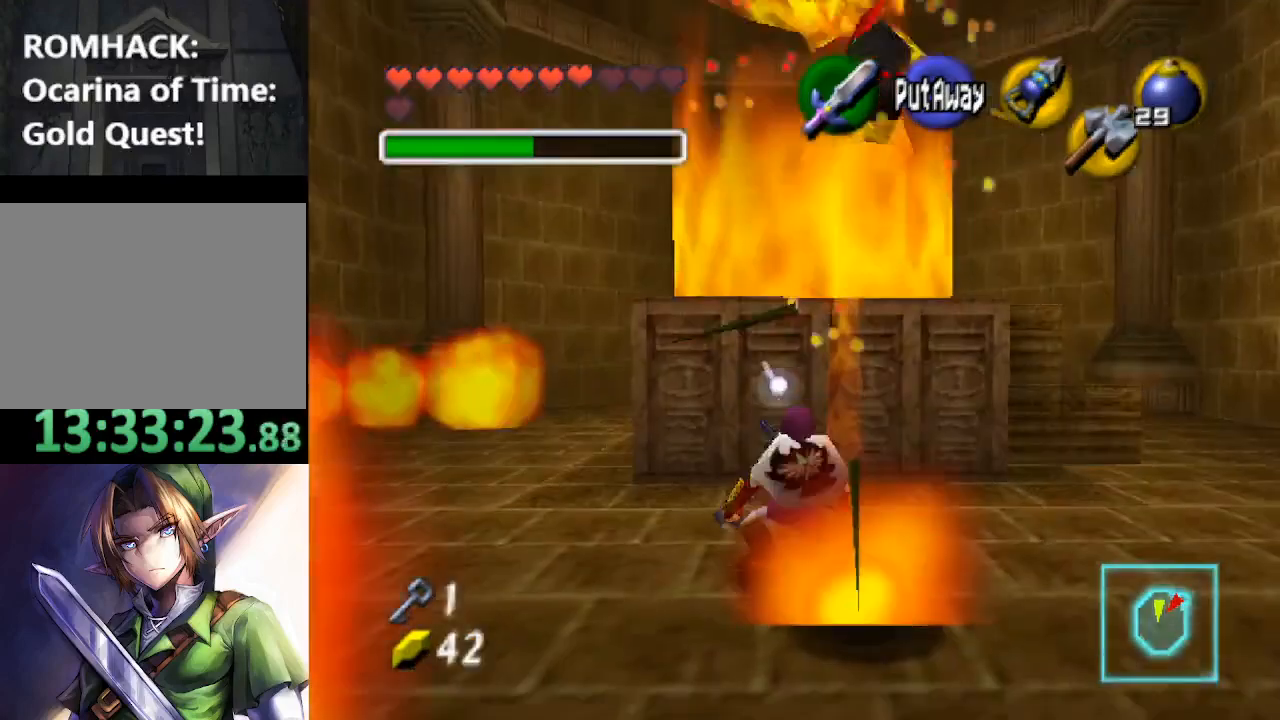
{"buttons": ["R1"], "left_stick": "center", "right_stick": "center", "events": [[167, "left_stick", "center"], [233, "R1", "down"], [267, "Y", "down"], [433, "Y", "up"]]}
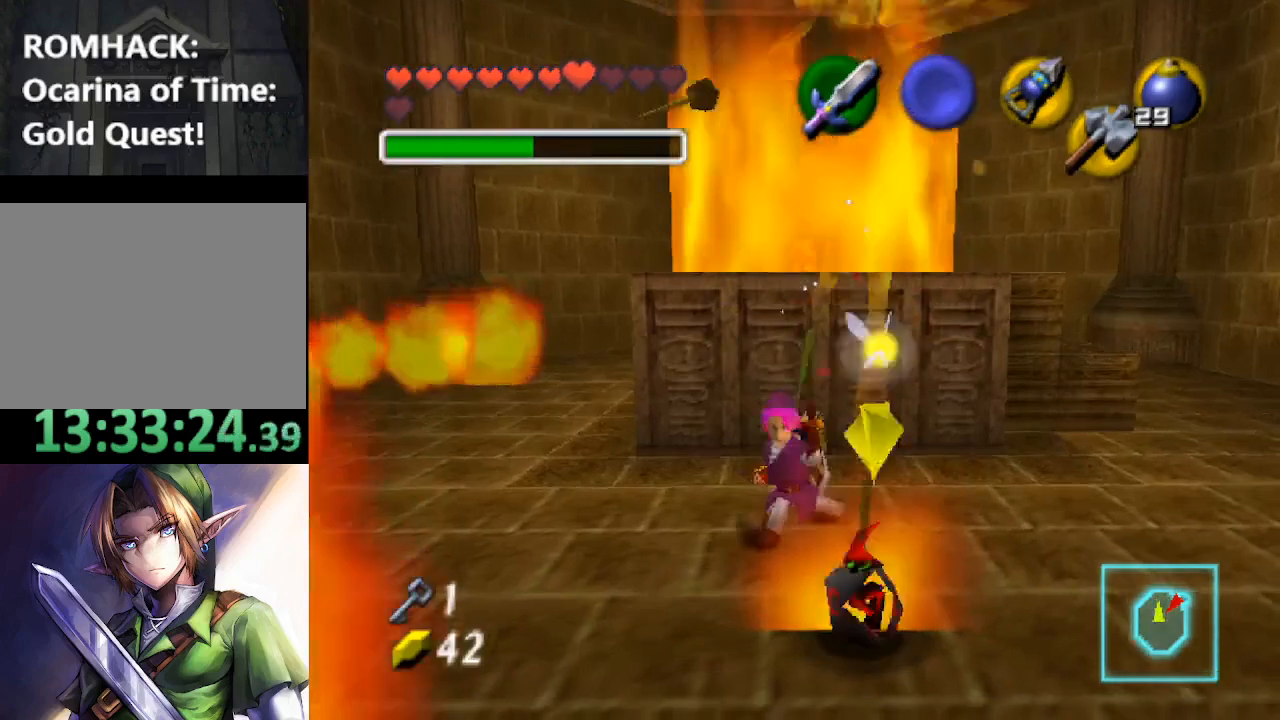
{"buttons": [], "left_stick": "center", "right_stick": "center", "events": [[133, "R1", "up"], [200, "L2", "down"], [433, "L2", "up"]]}
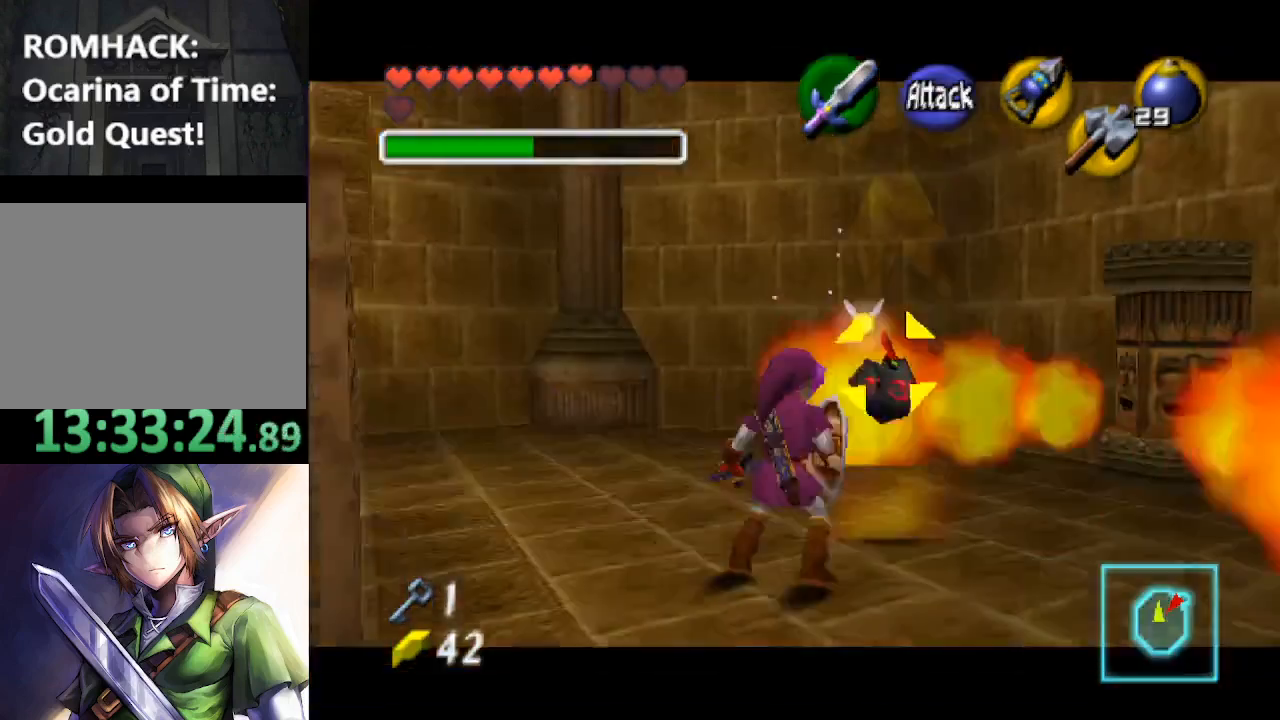
{"buttons": [], "left_stick": "down", "right_stick": "center", "events": [[433, "left_stick", "down-left"], [500, "left_stick", "down"]]}
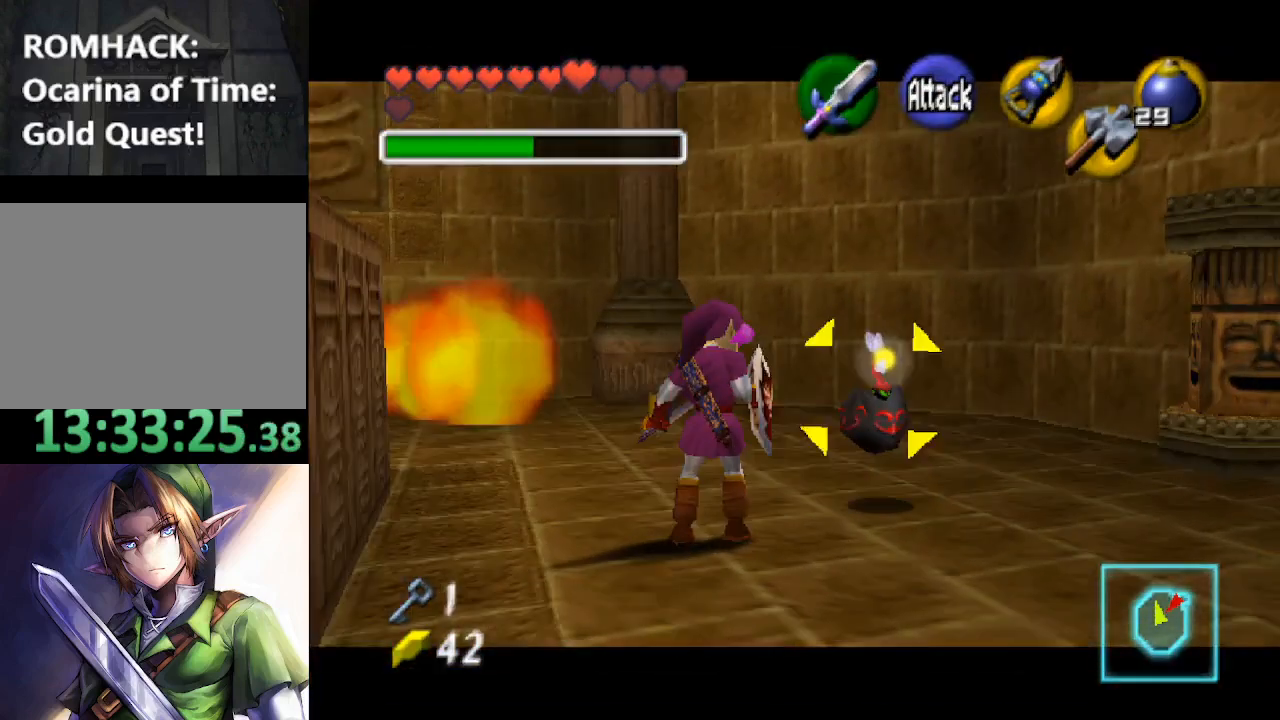
{"buttons": [], "left_stick": "center", "right_stick": "center", "events": [[400, "left_stick", "center"], [433, "B", "down"], [500, "B", "up"]]}
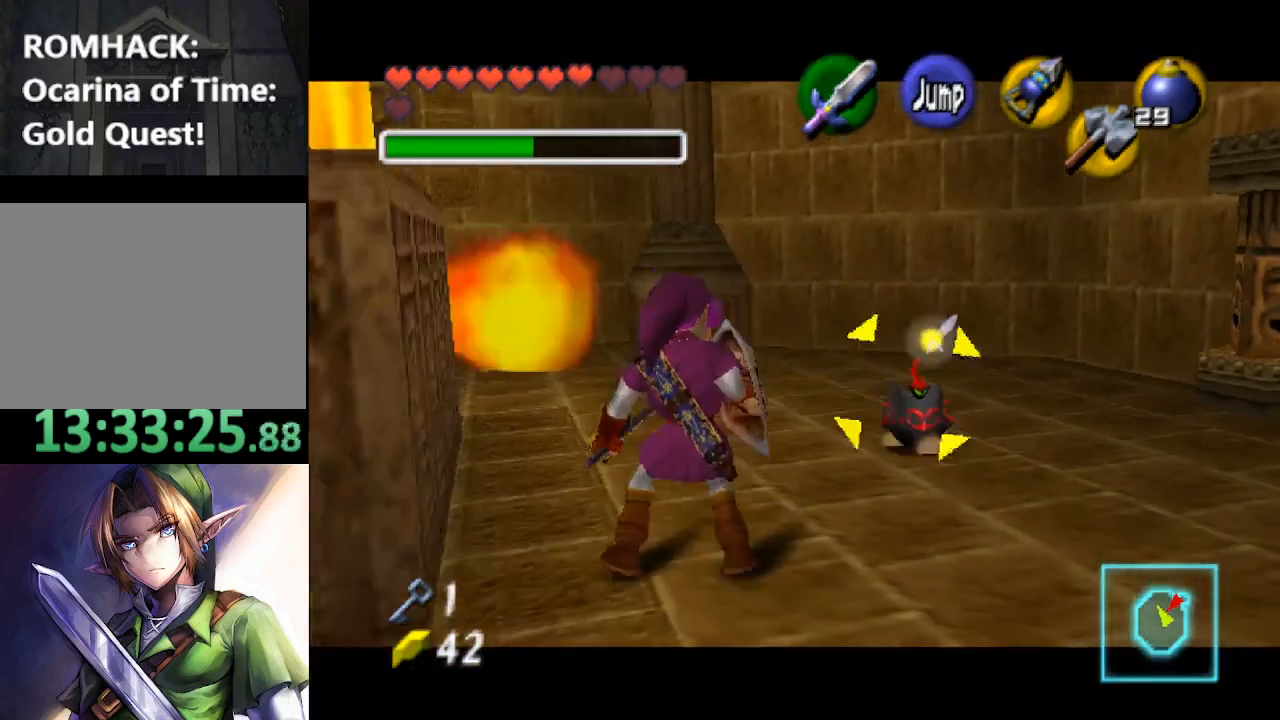
{"buttons": [], "left_stick": "down", "right_stick": "center", "events": [[67, "B", "down"], [167, "B", "up"], [333, "left_stick", "down"]]}
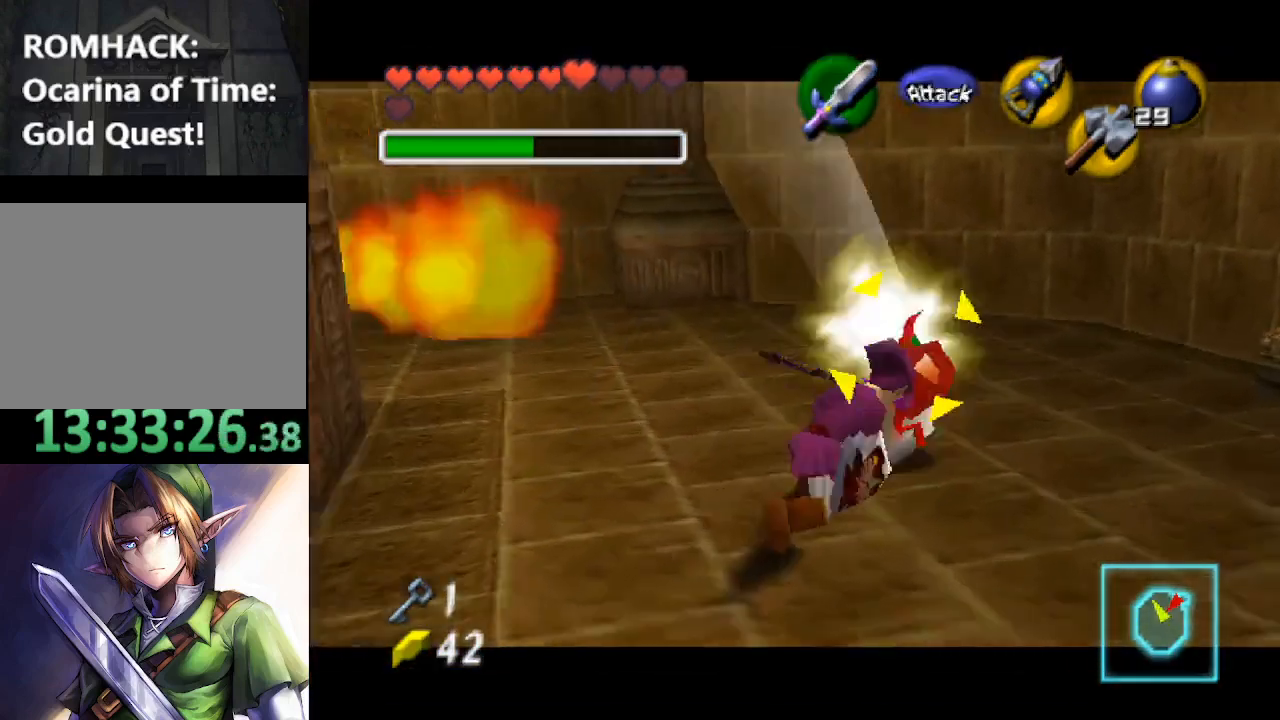
{"buttons": [], "left_stick": "center", "right_stick": "center", "events": [[33, "L2", "down"], [233, "L2", "up"], [233, "left_stick", "center"]]}
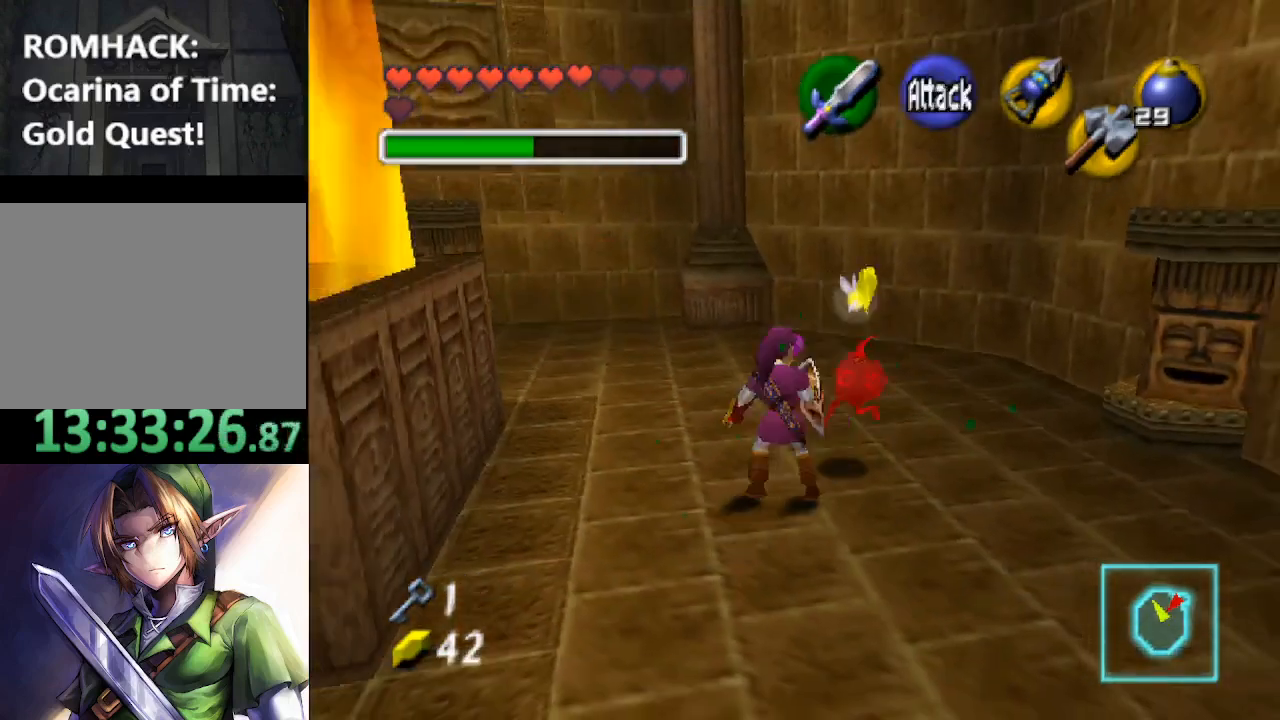
{"buttons": ["R1"], "left_stick": "center", "right_stick": "center", "events": [[67, "R1", "down"], [267, "Y", "down"], [333, "Y", "up"], [433, "Y", "down"], [500, "Y", "up"]]}
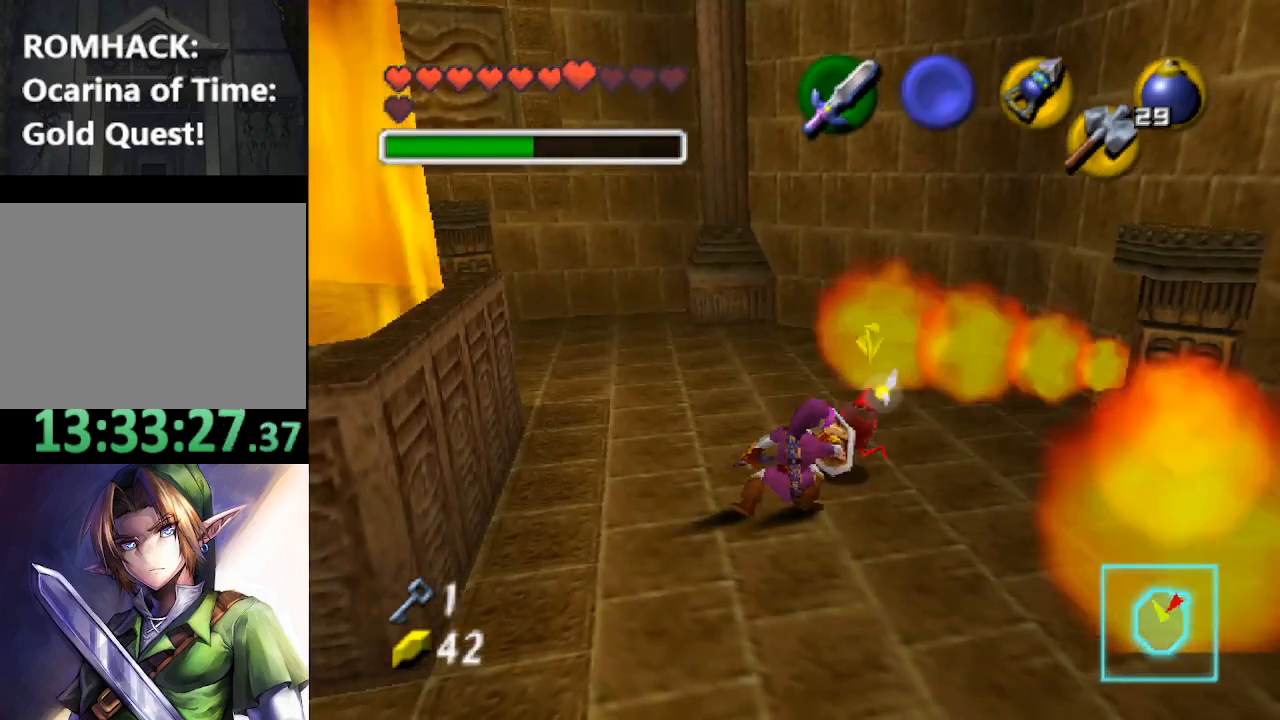
{"buttons": ["Y", "R1"], "left_stick": "center", "right_stick": "center", "events": [[67, "Y", "down"], [167, "Y", "up"], [267, "Y", "down"], [333, "Y", "up"], [467, "Y", "down"]]}
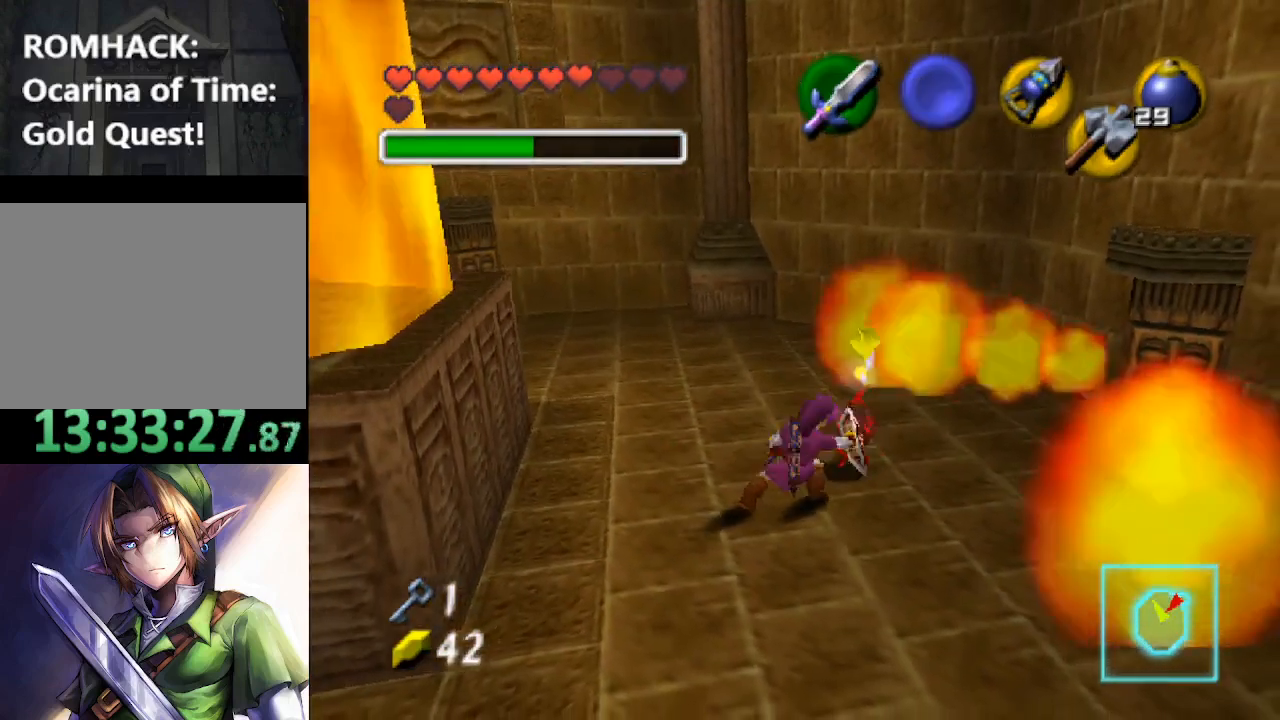
{"buttons": ["Y", "R1"], "left_stick": "center", "right_stick": "center", "events": [[33, "Y", "up"], [133, "Y", "down"], [200, "Y", "up"], [300, "Y", "down"], [400, "Y", "up"], [500, "Y", "down"]]}
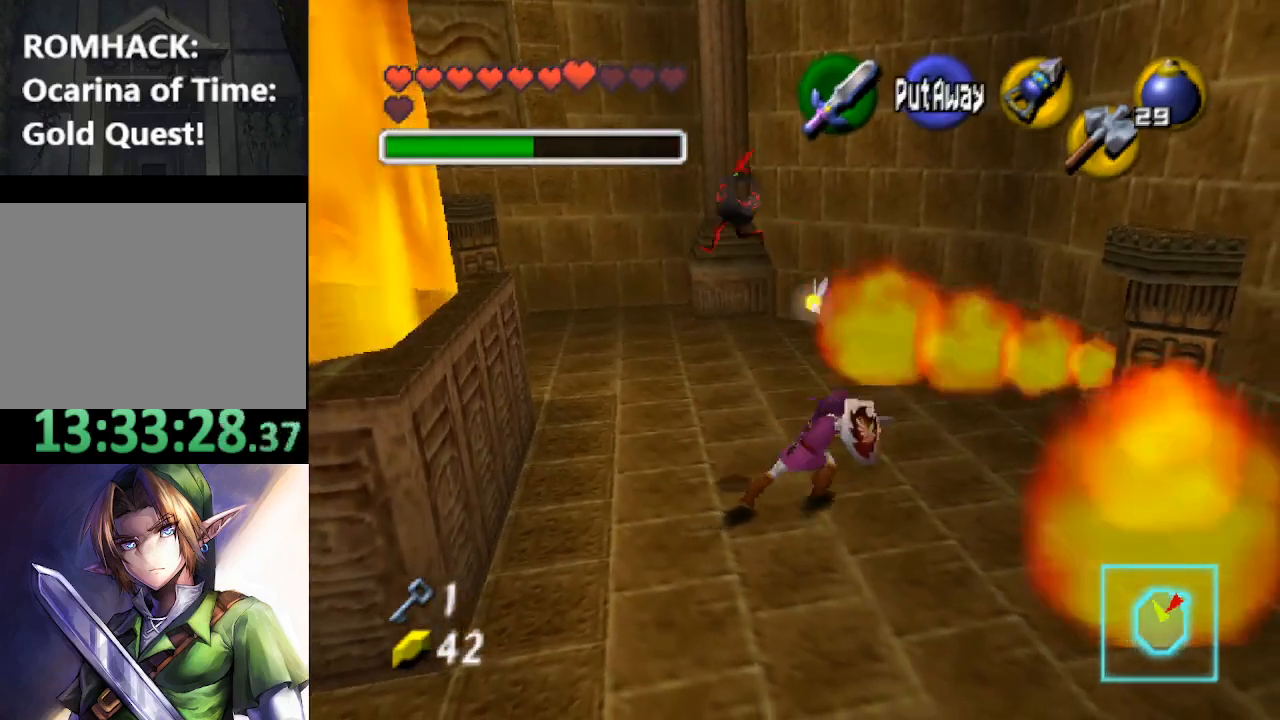
{"buttons": ["L2"], "left_stick": "center", "right_stick": "center", "events": [[67, "Y", "up"], [200, "R1", "up"], [367, "left_stick", "left"], [433, "left_stick", "center"], [500, "L2", "down"]]}
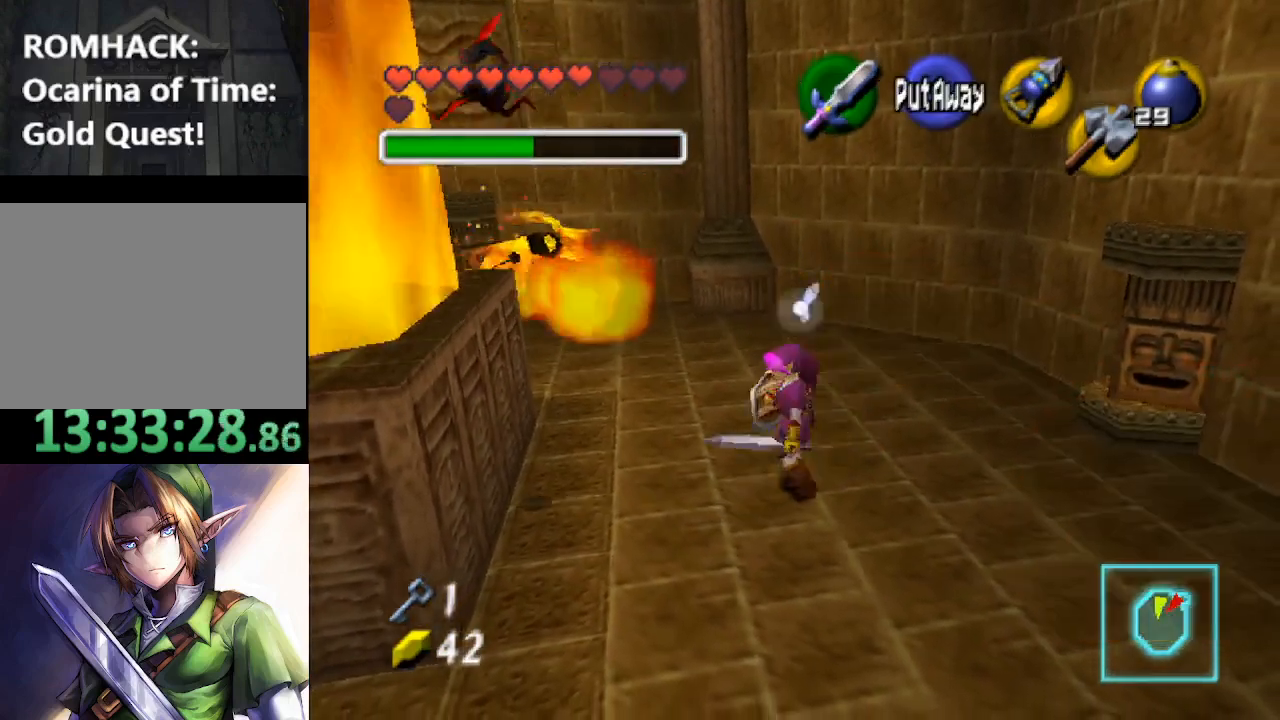
{"buttons": [], "left_stick": "center", "right_stick": "center", "events": [[167, "L2", "up"], [333, "R2", "down"], [500, "R2", "up"]]}
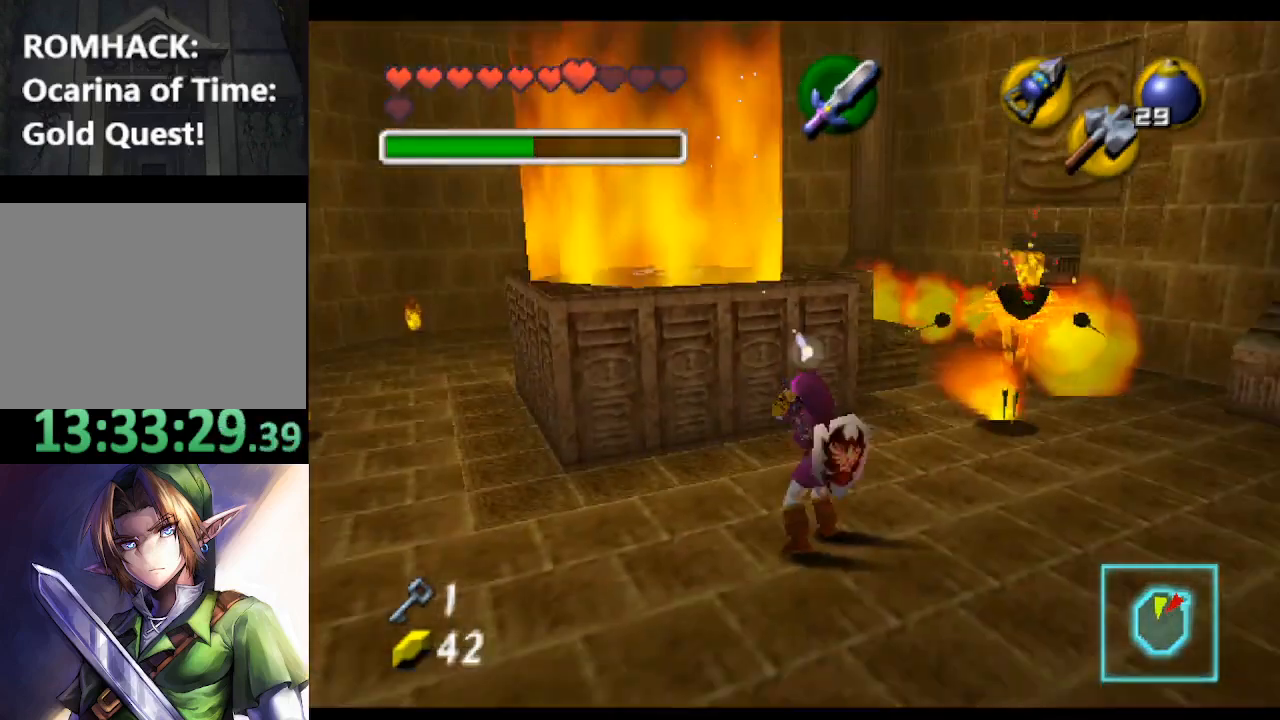
{"buttons": [], "left_stick": "down", "right_stick": "center", "events": [[367, "left_stick", "down"]]}
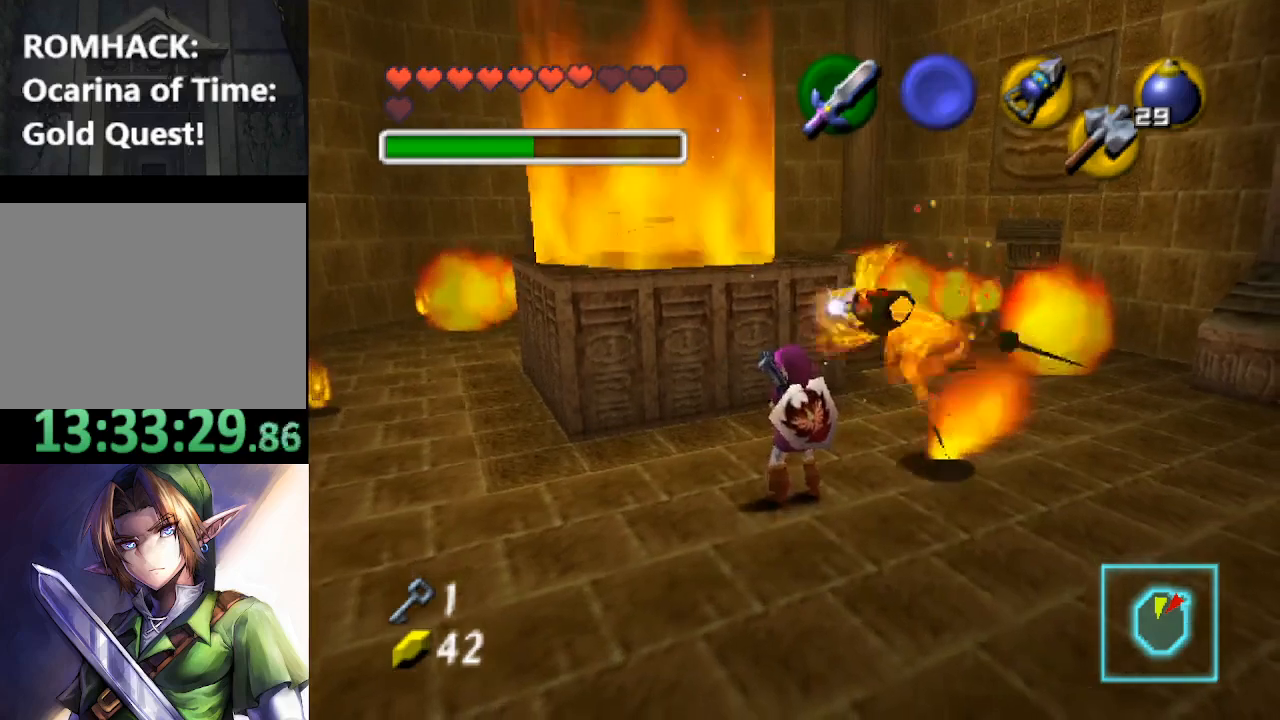
{"buttons": [], "left_stick": "left", "right_stick": "center", "events": [[267, "left_stick", "left"]]}
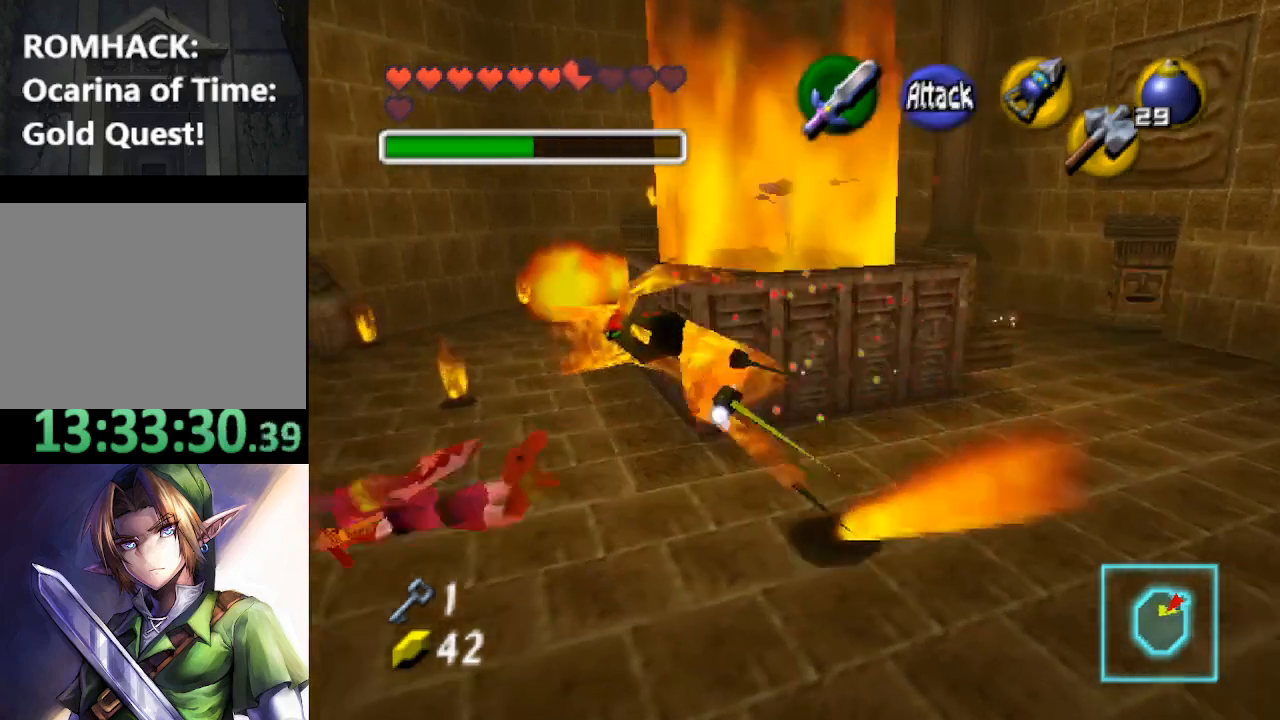
{"buttons": [], "left_stick": "center", "right_stick": "center", "events": [[133, "left_stick", "down-left"], [267, "left_stick", "down"], [400, "left_stick", "center"]]}
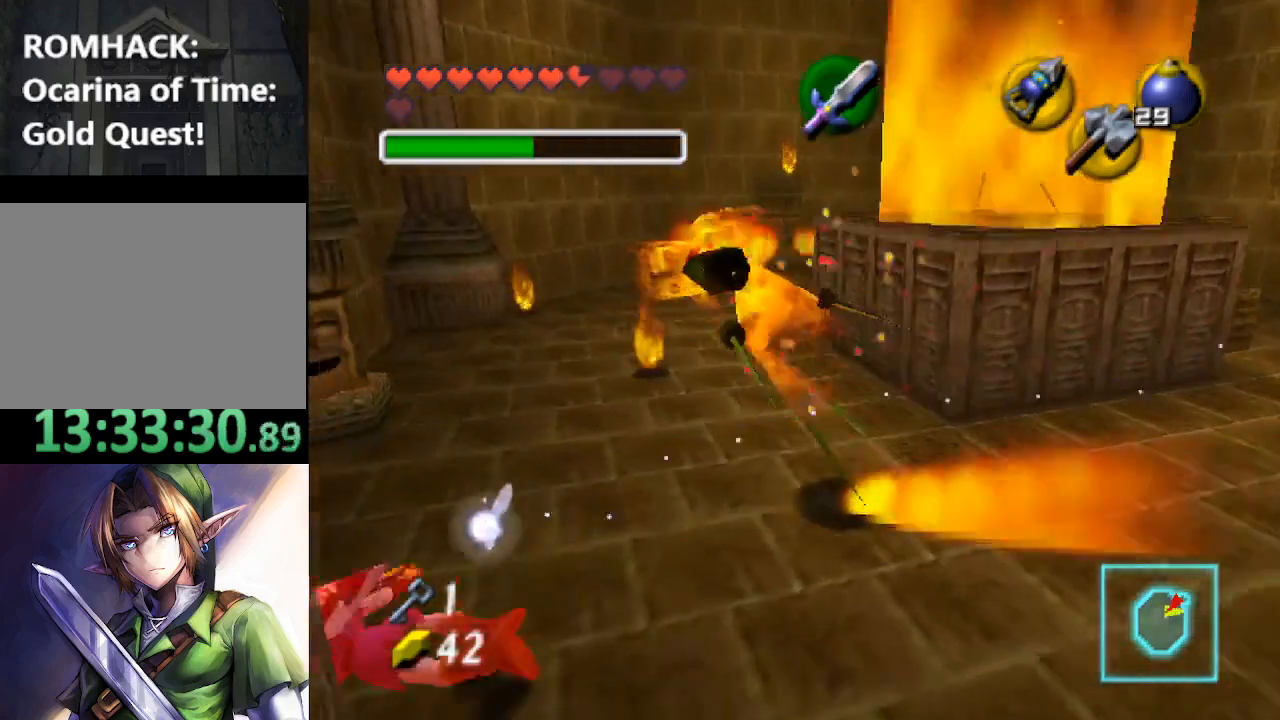
{"buttons": ["X", "L2"], "left_stick": "center", "right_stick": "center", "events": [[333, "L2", "down"], [500, "X", "down"]]}
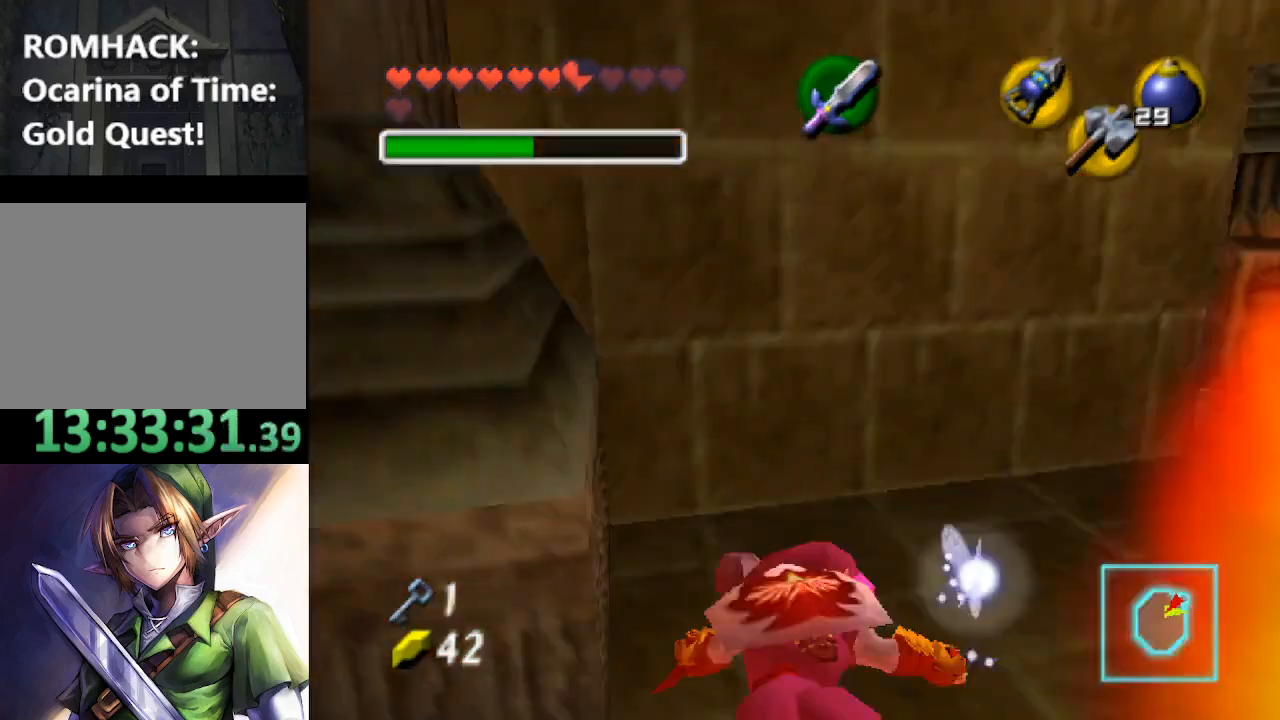
{"buttons": [], "left_stick": "down", "right_stick": "center", "events": [[33, "L2", "up"], [67, "X", "up"], [467, "left_stick", "down"]]}
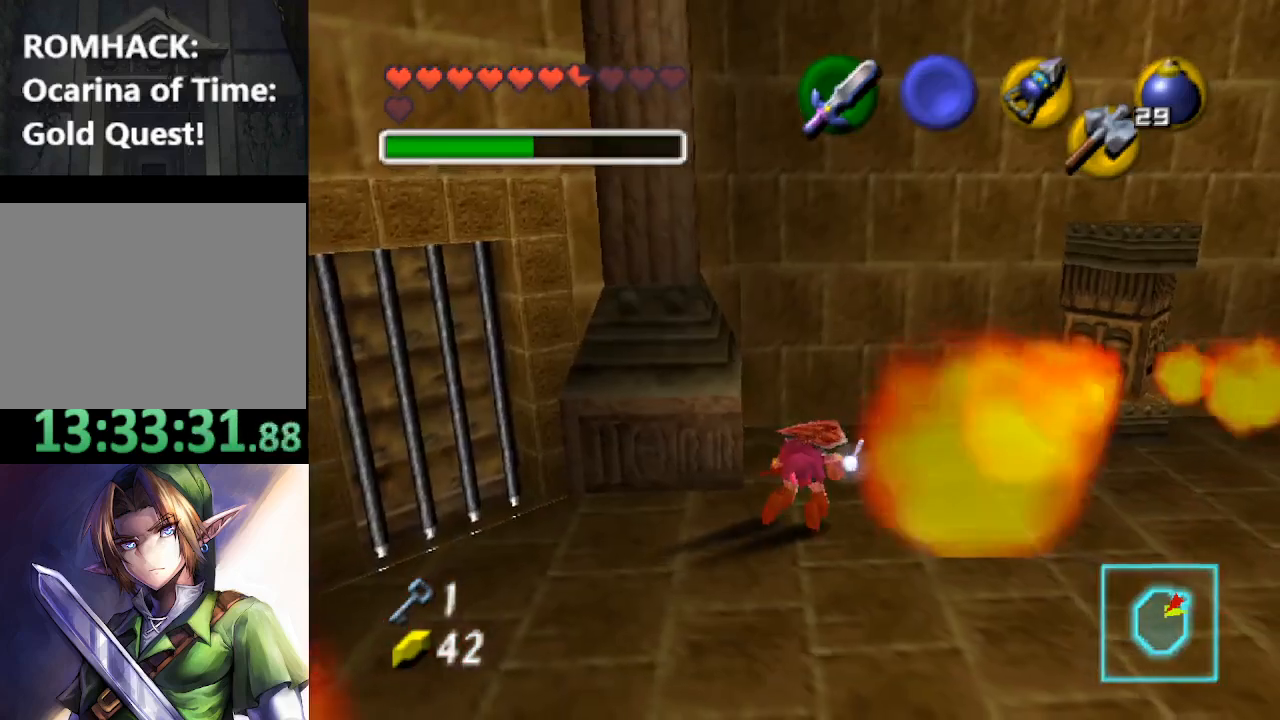
{"buttons": [], "left_stick": "center", "right_stick": "center", "events": [[167, "left_stick", "center"], [200, "L2", "down"], [367, "L2", "up"]]}
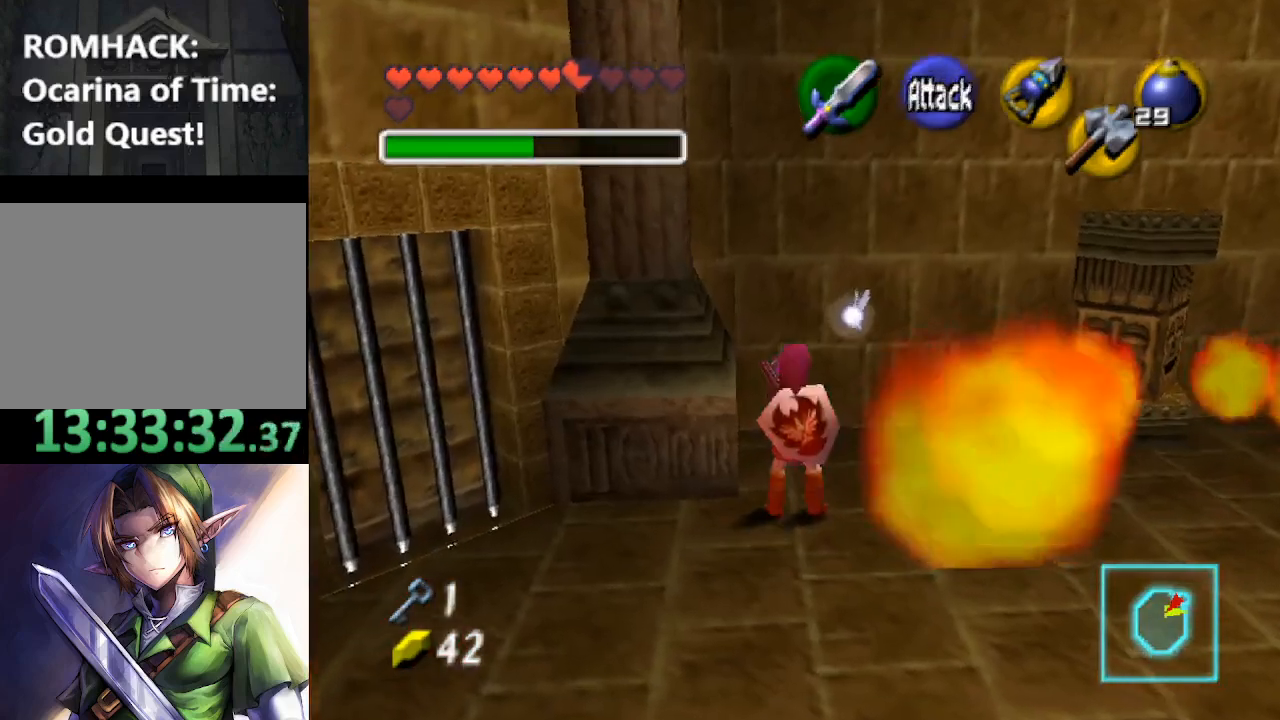
{"buttons": [], "left_stick": "center", "right_stick": "center", "events": [[67, "left_stick", "down"], [200, "L2", "down"], [200, "left_stick", "center"], [333, "L2", "up"]]}
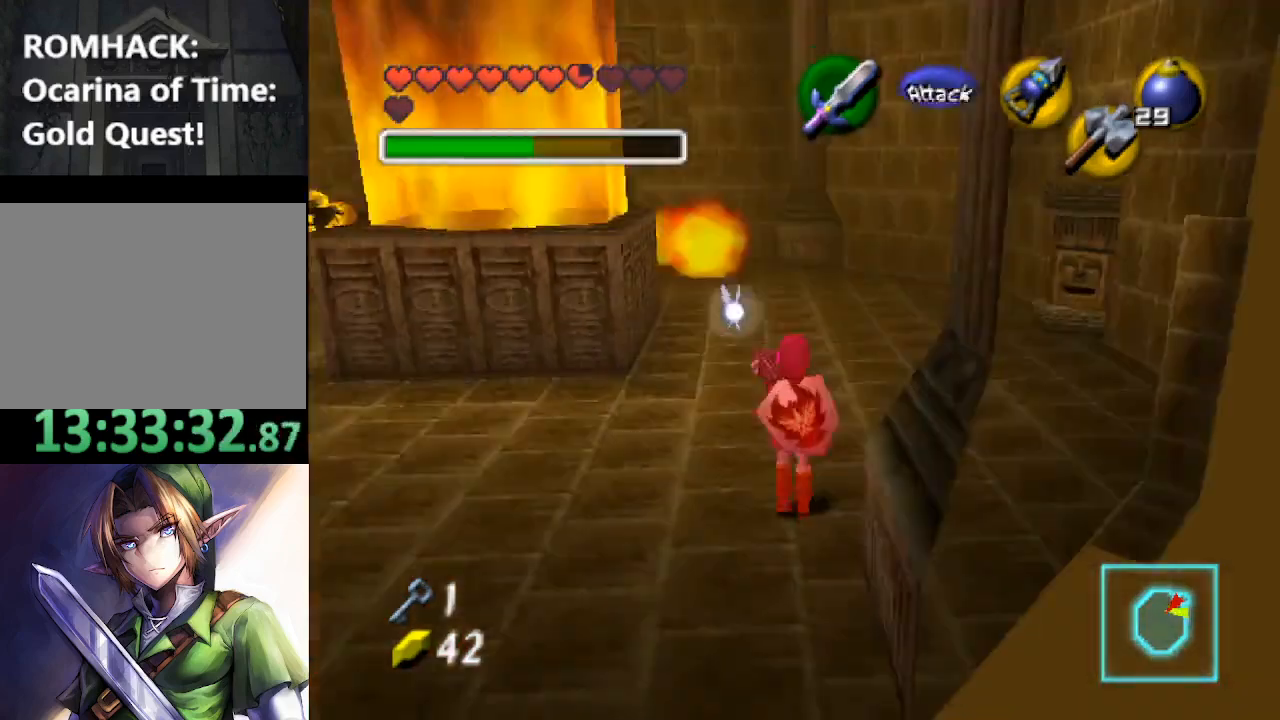
{"buttons": [], "left_stick": "up", "right_stick": "center", "events": [[200, "left_stick", "up-right"], [367, "left_stick", "up"]]}
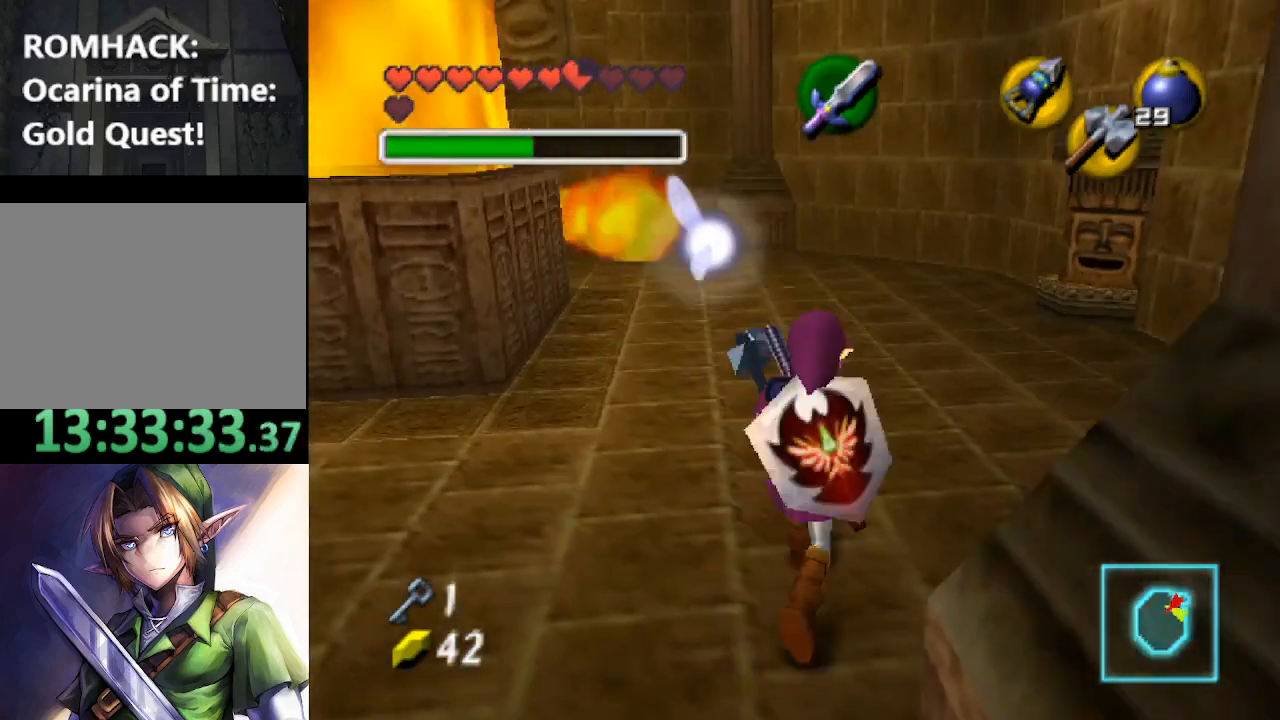
{"buttons": [], "left_stick": "up", "right_stick": "center", "events": []}
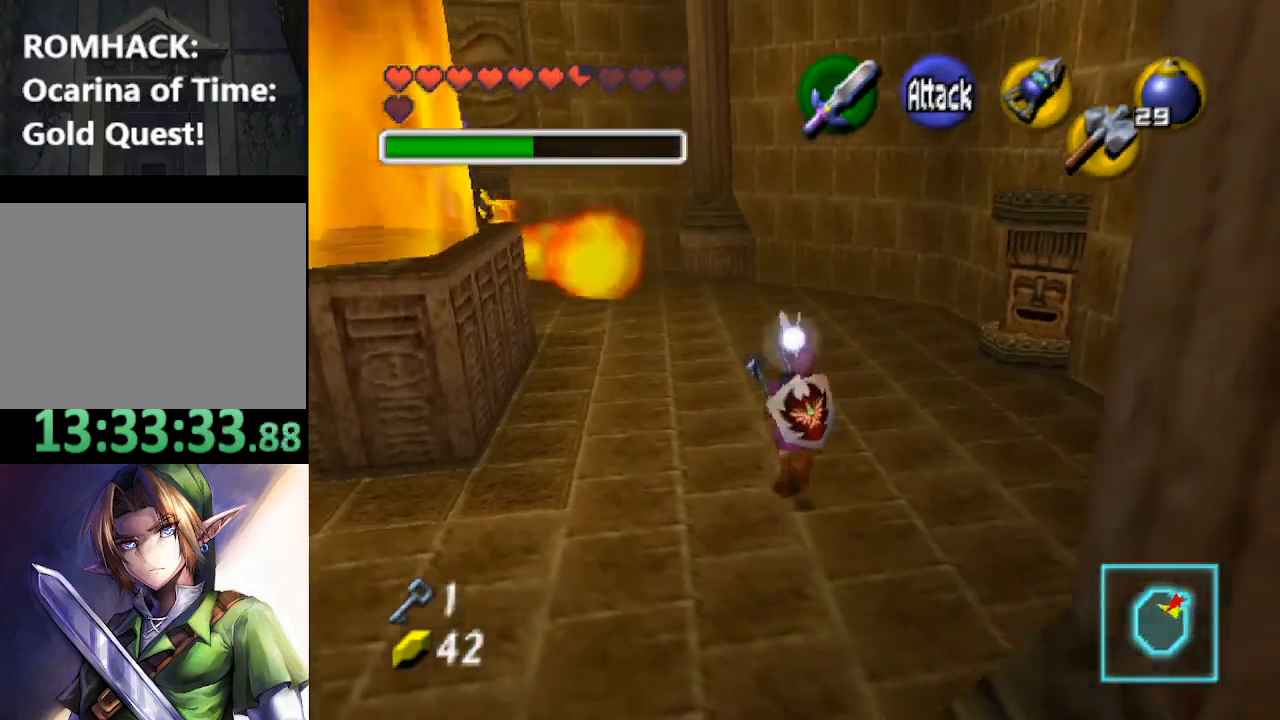
{"buttons": [], "left_stick": "up-left", "right_stick": "center", "events": [[100, "left_stick", "up-left"]]}
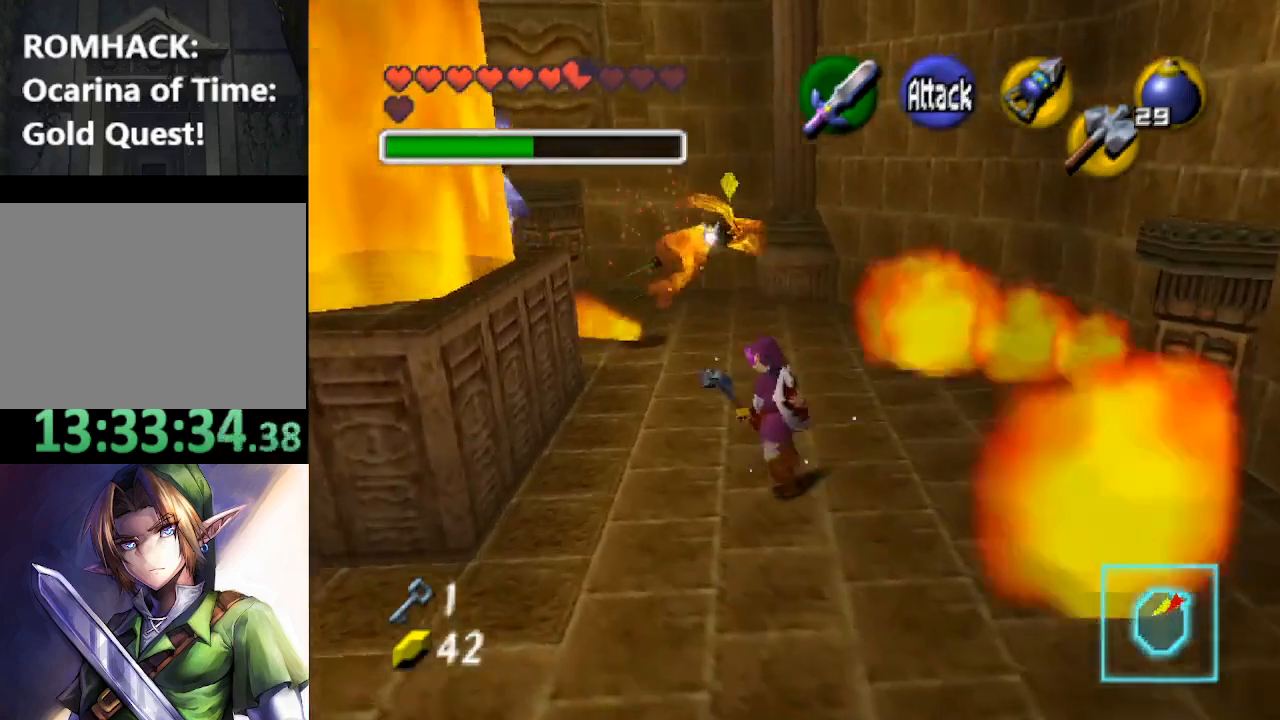
{"buttons": ["R2"], "left_stick": "left", "right_stick": "center", "events": [[167, "left_stick", "left"], [267, "R2", "down"], [433, "R2", "up"], [500, "R2", "down"]]}
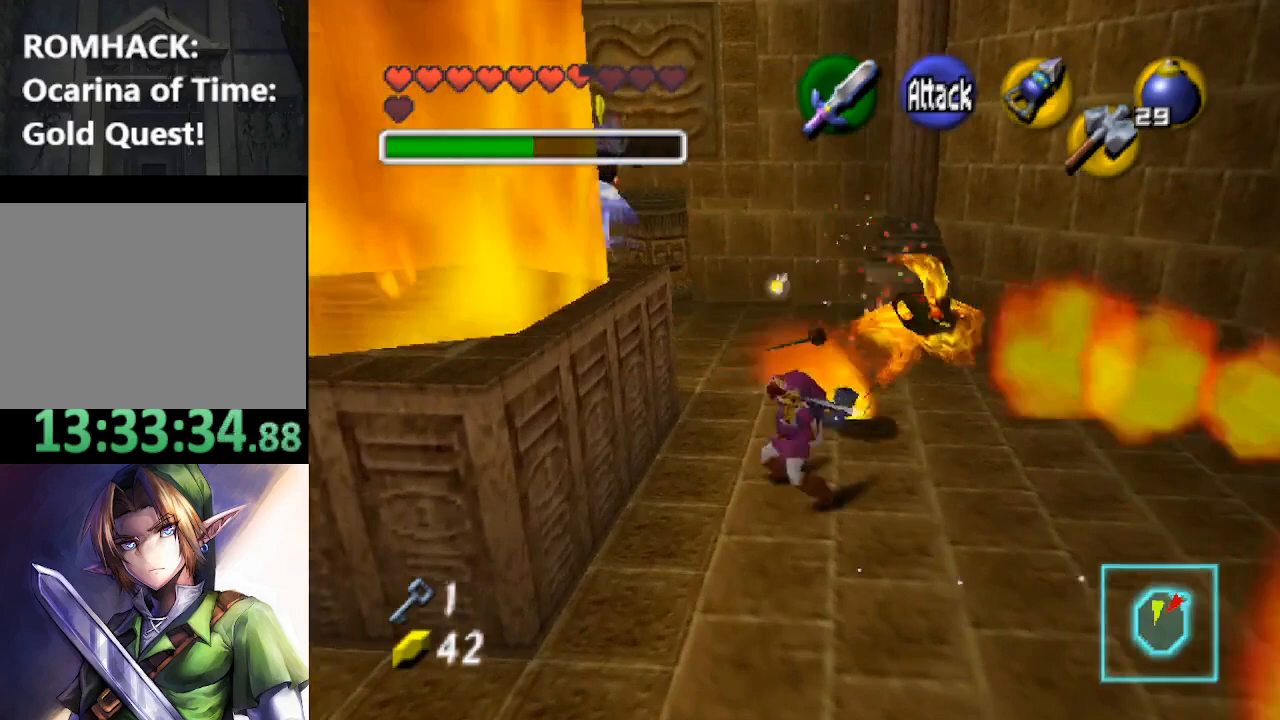
{"buttons": [], "left_stick": "center", "right_stick": "center", "events": [[100, "left_stick", "center"], [133, "R2", "up"]]}
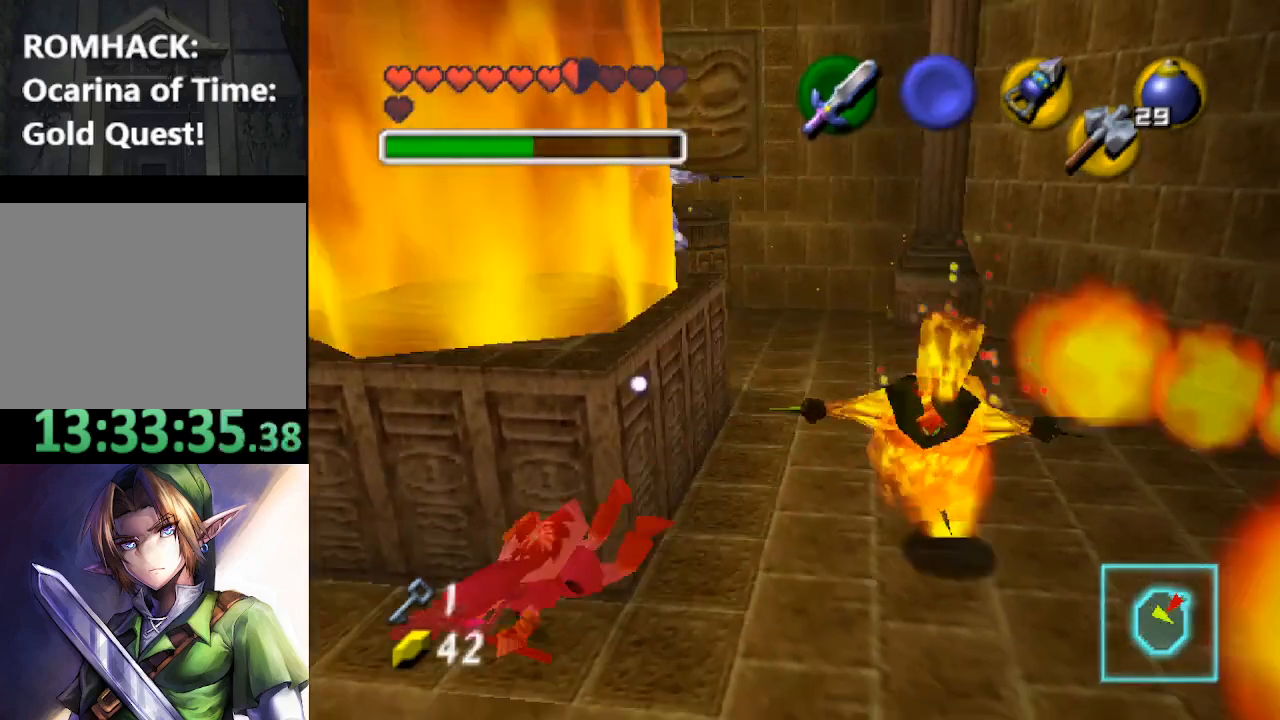
{"buttons": ["R2"], "left_stick": "center", "right_stick": "center", "events": [[467, "R2", "down"]]}